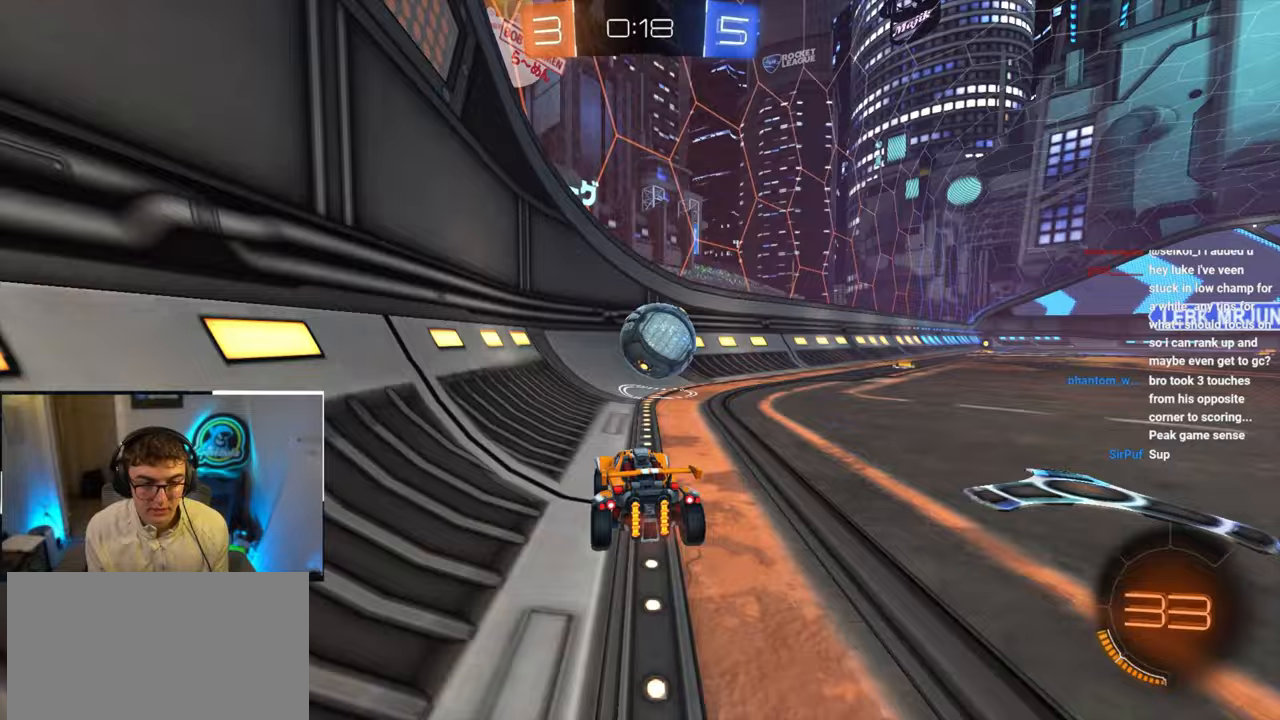
Gameplay with a controller (PlayStation layout); each line is a JSON object with the inputs held at the frame after it. "events" lists button and stick changes between this image and that frame as [ms after this image, input, new state], when the widget could be followed in between.
{"buttons": [], "left_stick": "right", "right_stick": "center", "events": [[100, "left_stick", "up"], [333, "left_stick", "center"], [417, "left_stick", "down-right"], [467, "left_stick", "right"]]}
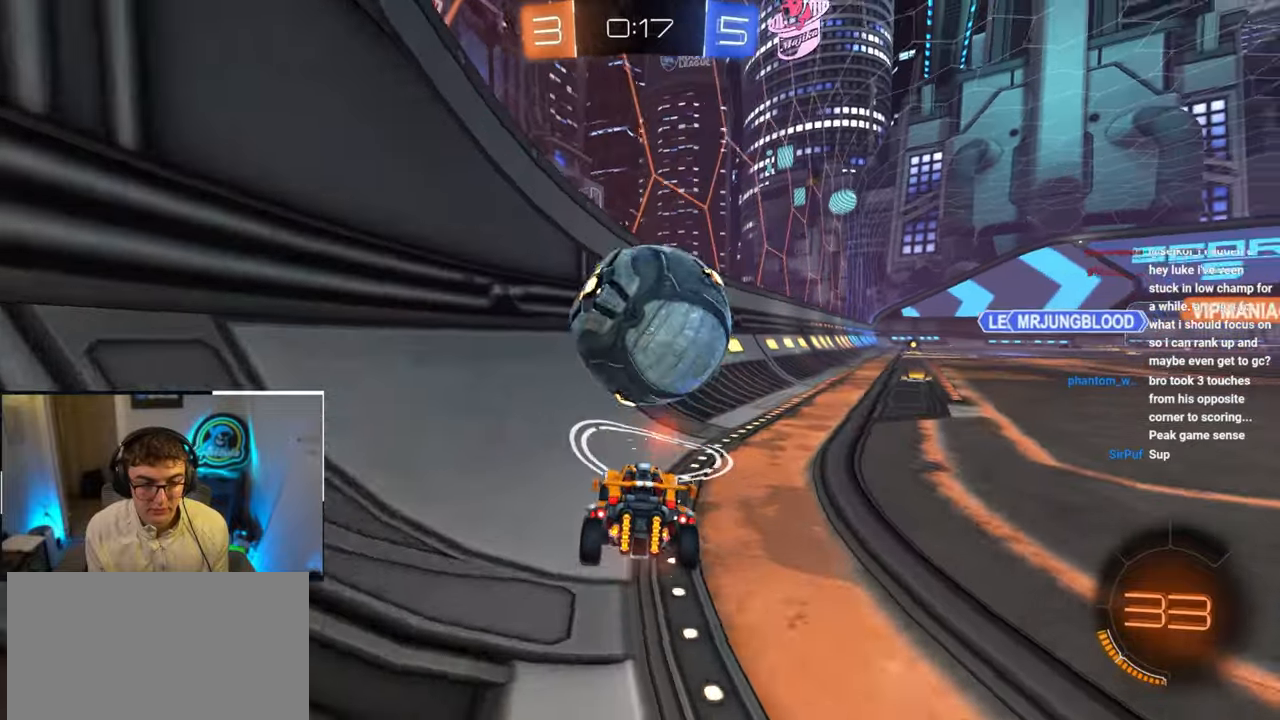
{"buttons": [], "left_stick": "center", "right_stick": "center", "events": [[117, "TRIANGLE", "down"], [150, "left_stick", "up-right"], [233, "TRIANGLE", "up"], [350, "left_stick", "up"], [450, "left_stick", "center"]]}
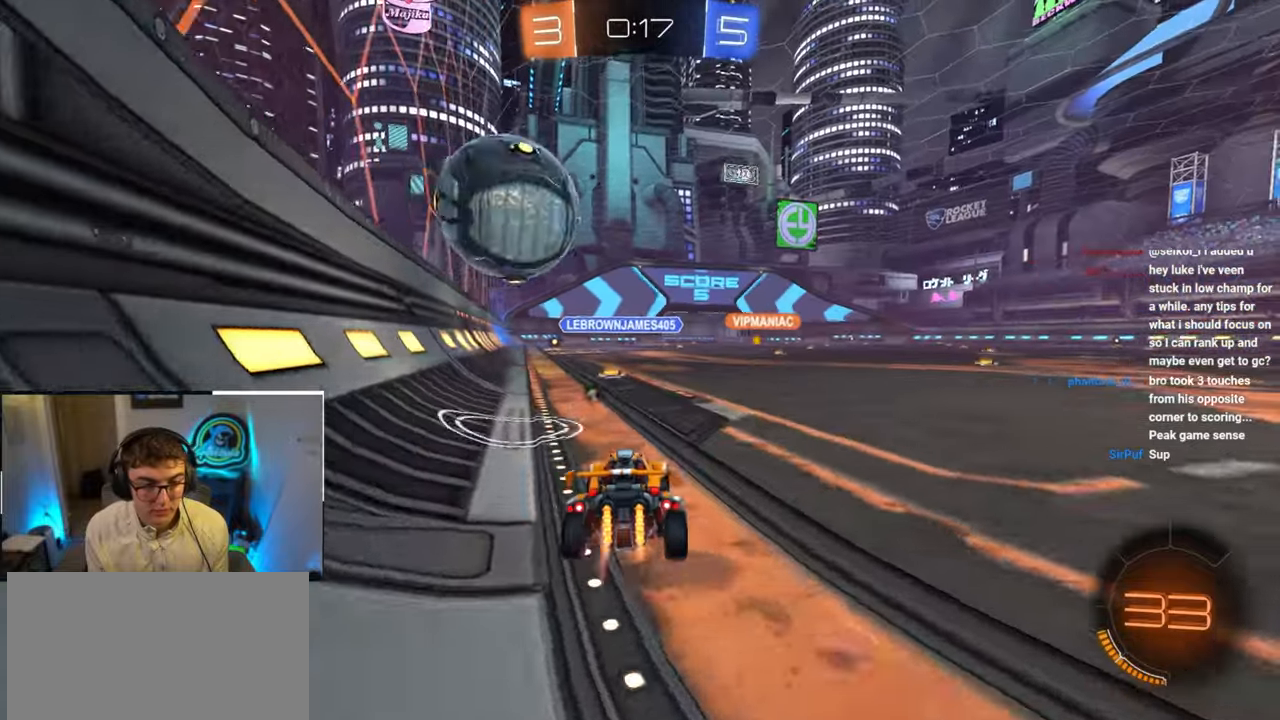
{"buttons": [], "left_stick": "up", "right_stick": "center", "events": [[50, "L2", "down"], [300, "L2", "up"], [400, "left_stick", "up"]]}
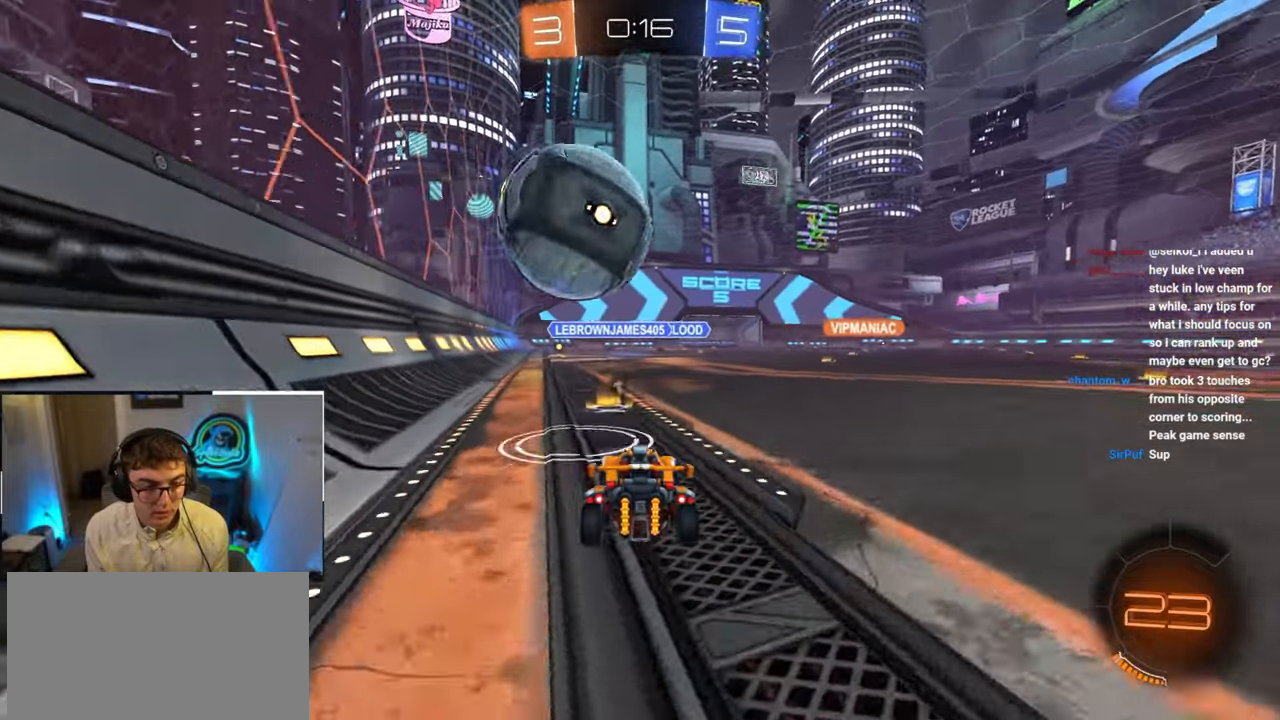
{"buttons": [], "left_stick": "up", "right_stick": "center", "events": [[283, "L2", "down"], [400, "L2", "up"]]}
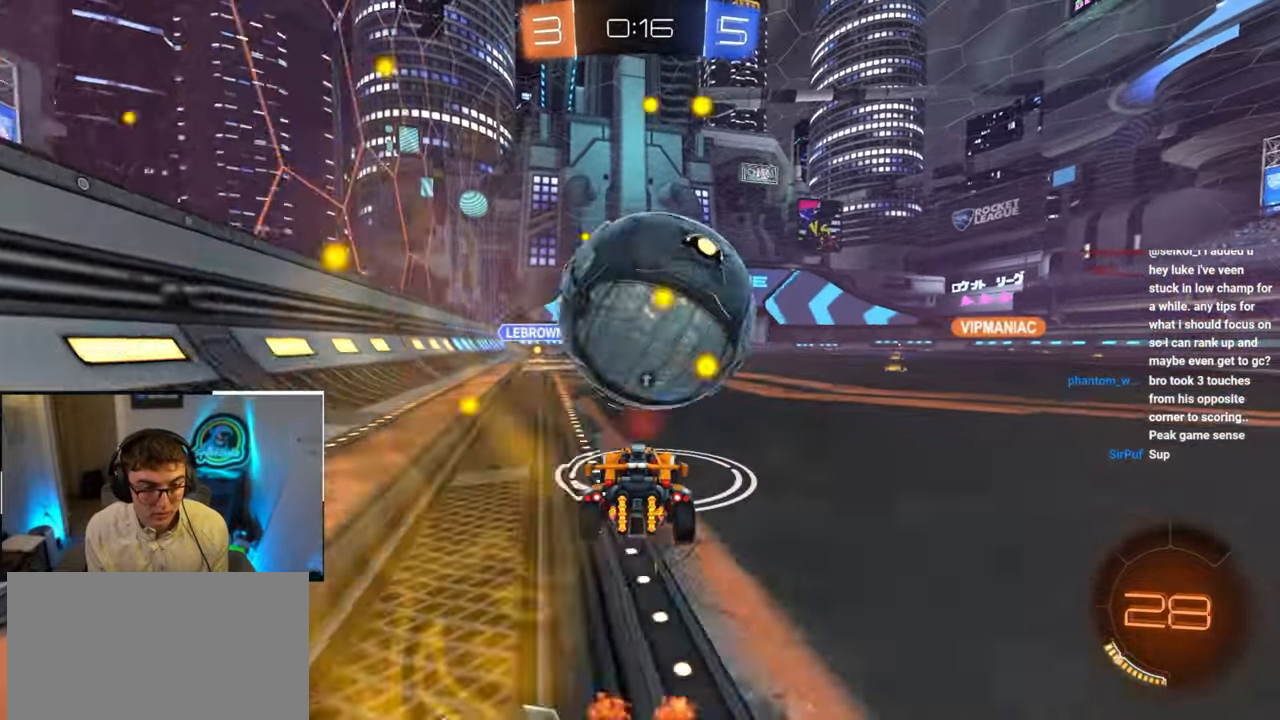
{"buttons": ["CROSS", "SQUARE", "TRIANGLE", "L2", "R1"], "left_stick": "up", "right_stick": "center", "events": [[83, "L2", "down"], [233, "R1", "down"], [250, "CROSS", "down"], [350, "CROSS", "up"], [350, "R1", "up"], [383, "R1", "down"], [400, "CROSS", "down"], [433, "SQUARE", "down"], [433, "TRIANGLE", "down"]]}
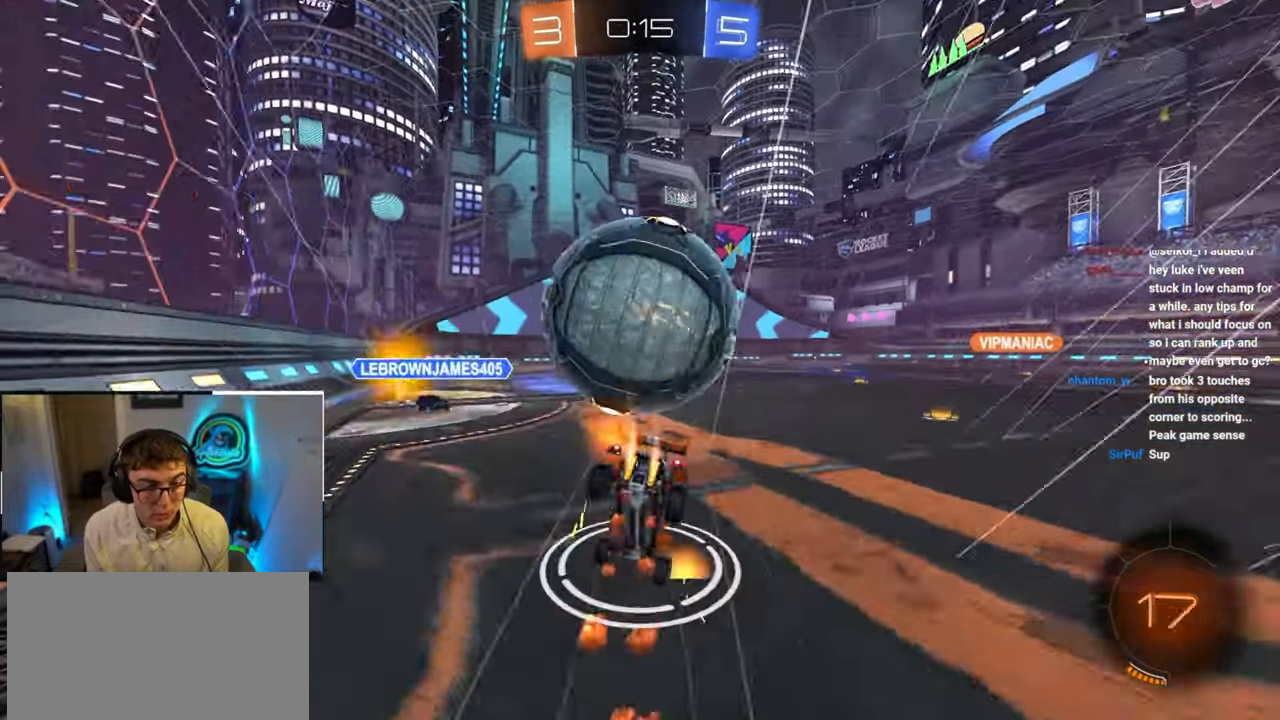
{"buttons": [], "left_stick": "center", "right_stick": "center", "events": [[150, "TRIANGLE", "up"], [167, "CROSS", "up"], [167, "L2", "up"], [167, "R1", "up"], [167, "SQUARE", "up"], [183, "left_stick", "center"], [250, "TRIANGLE", "down"], [400, "TRIANGLE", "up"]]}
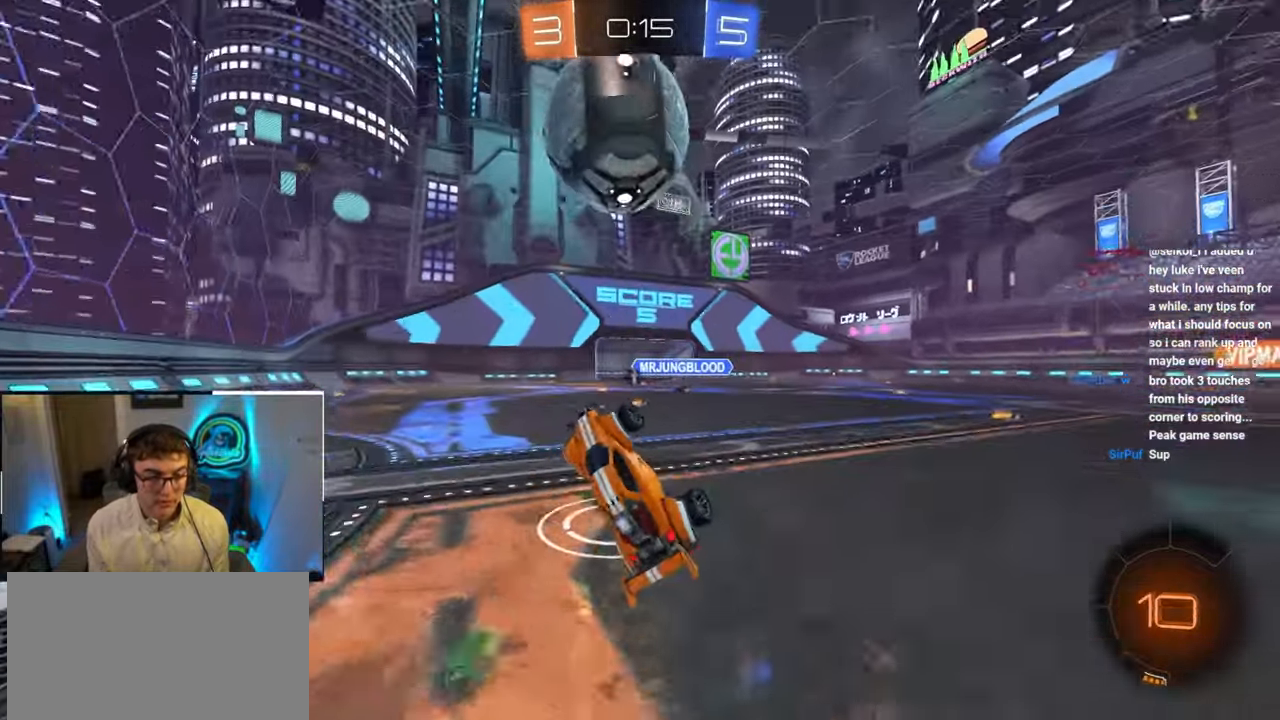
{"buttons": [], "left_stick": "up-left", "right_stick": "center", "events": [[467, "left_stick", "up-left"]]}
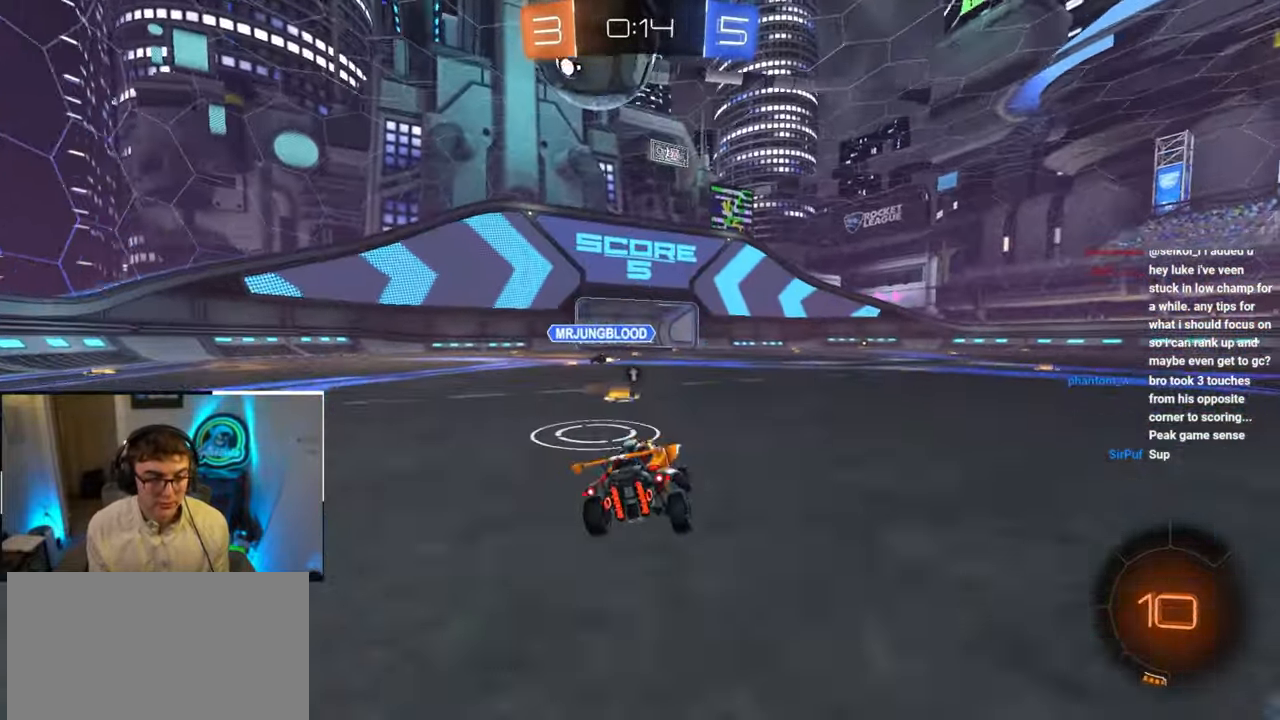
{"buttons": [], "left_stick": "up", "right_stick": "center", "events": [[50, "L2", "down"], [50, "left_stick", "up"], [383, "L2", "up"]]}
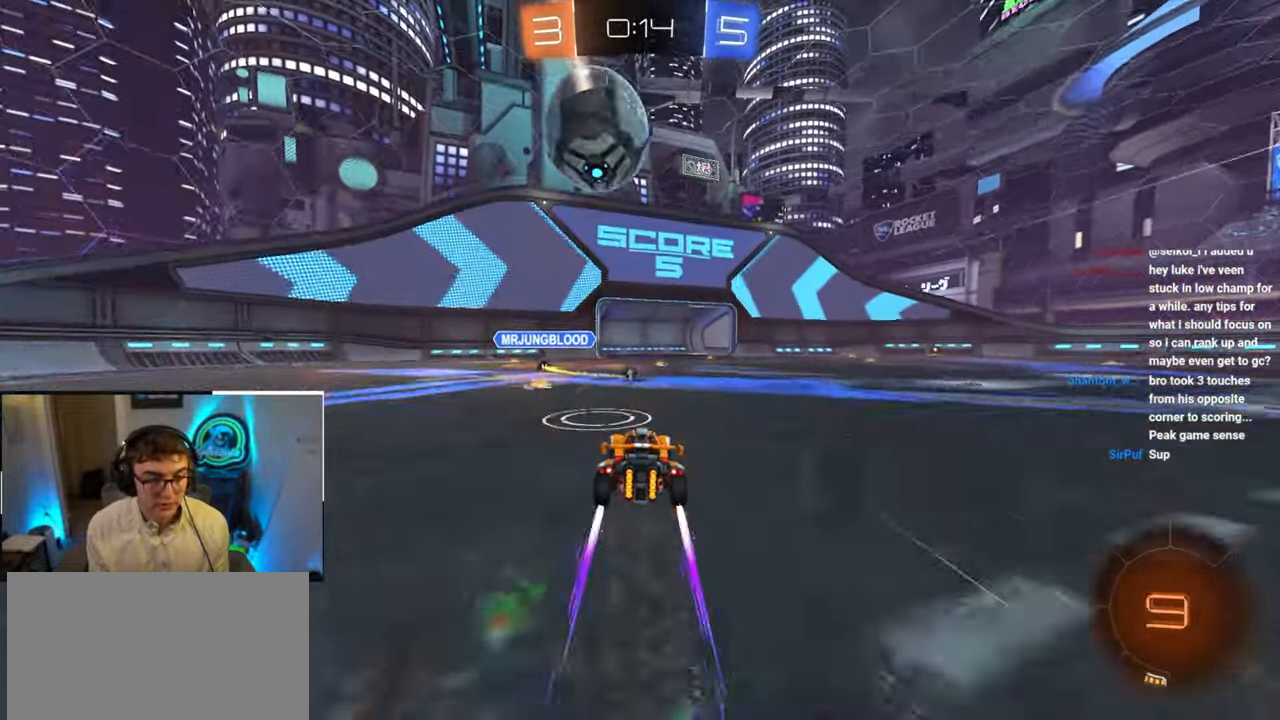
{"buttons": [], "left_stick": "center", "right_stick": "center", "events": [[317, "CROSS", "down"], [317, "left_stick", "down"], [367, "CROSS", "up"], [367, "left_stick", "center"]]}
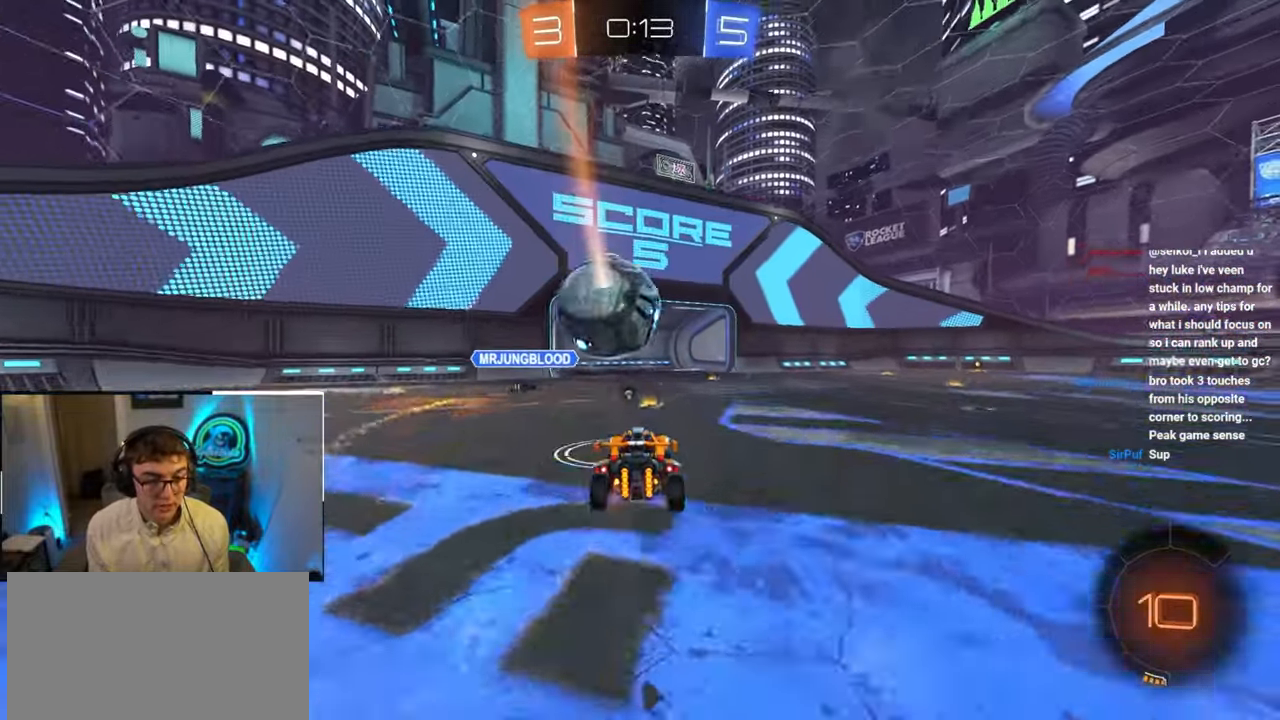
{"buttons": ["CROSS"], "left_stick": "center", "right_stick": "center", "events": [[83, "left_stick", "down-left"], [183, "left_stick", "center"], [450, "CROSS", "down"]]}
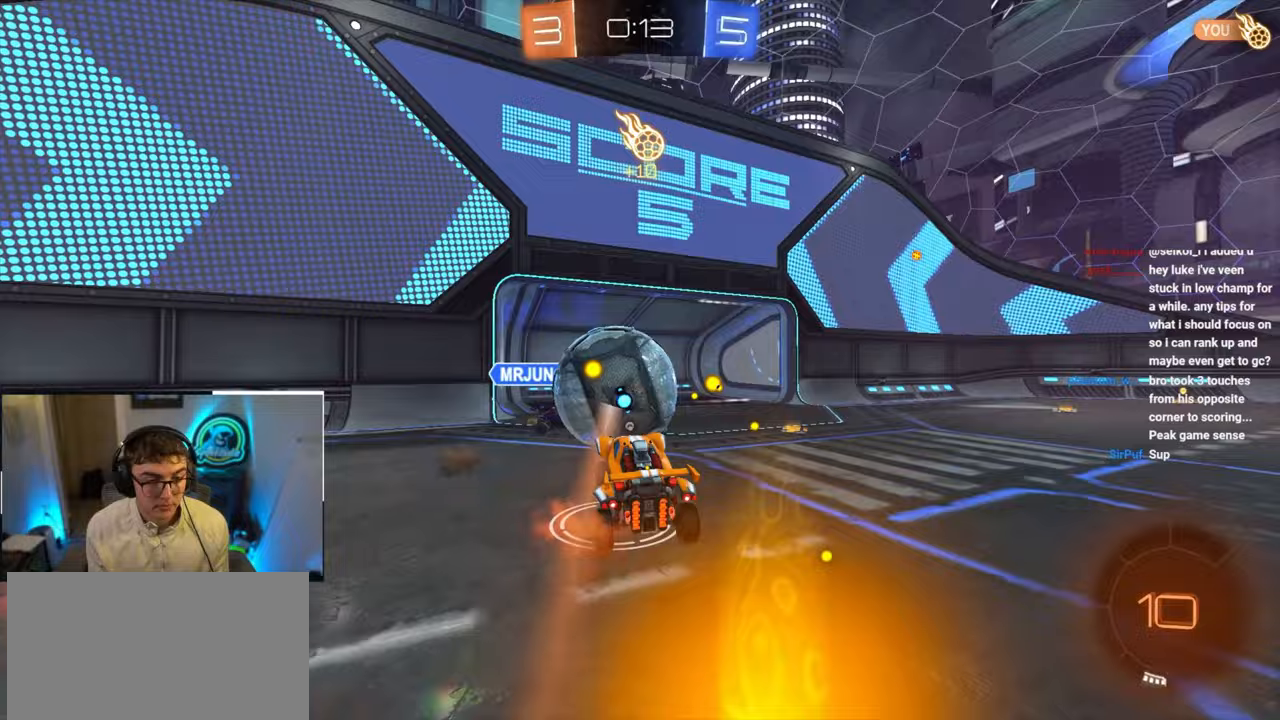
{"buttons": [], "left_stick": "up", "right_stick": "center", "events": [[17, "L2", "down"], [117, "CROSS", "up"], [267, "L2", "up"], [450, "left_stick", "up"]]}
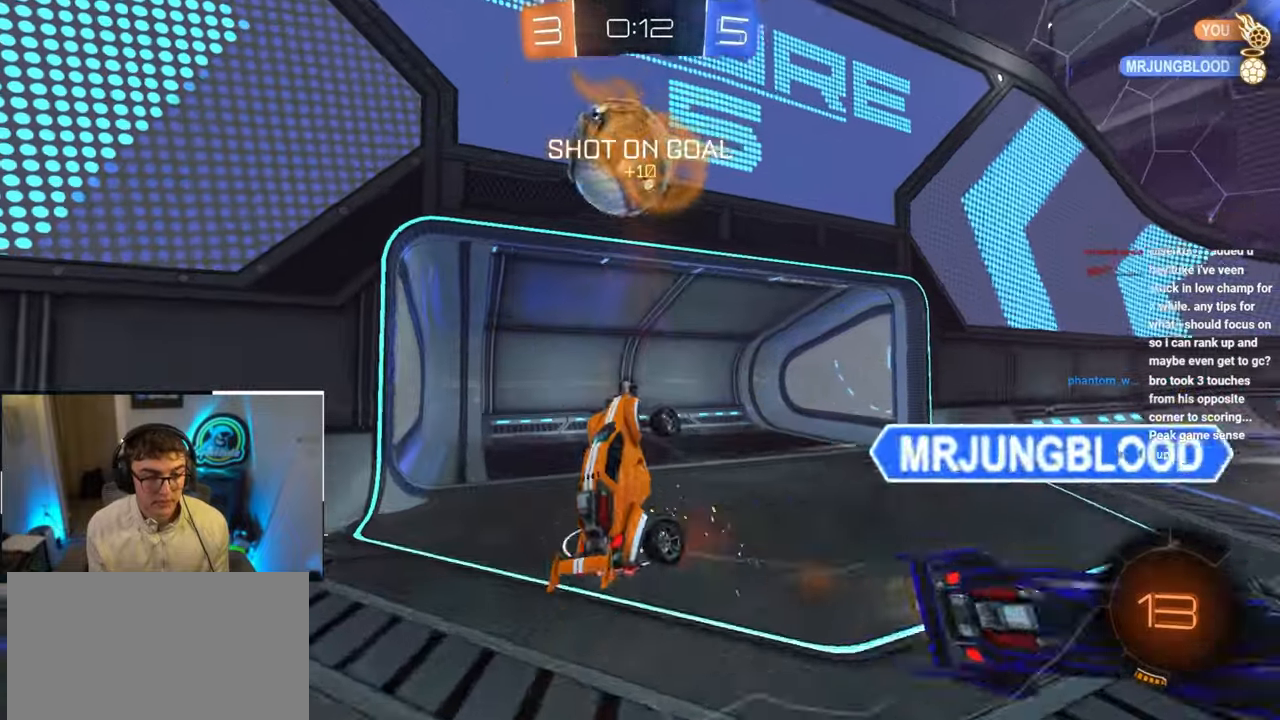
{"buttons": ["R1"], "left_stick": "left", "right_stick": "center", "events": [[83, "TRIANGLE", "down"], [200, "R1", "down"], [217, "TRIANGLE", "up"], [217, "left_stick", "right"], [400, "left_stick", "left"]]}
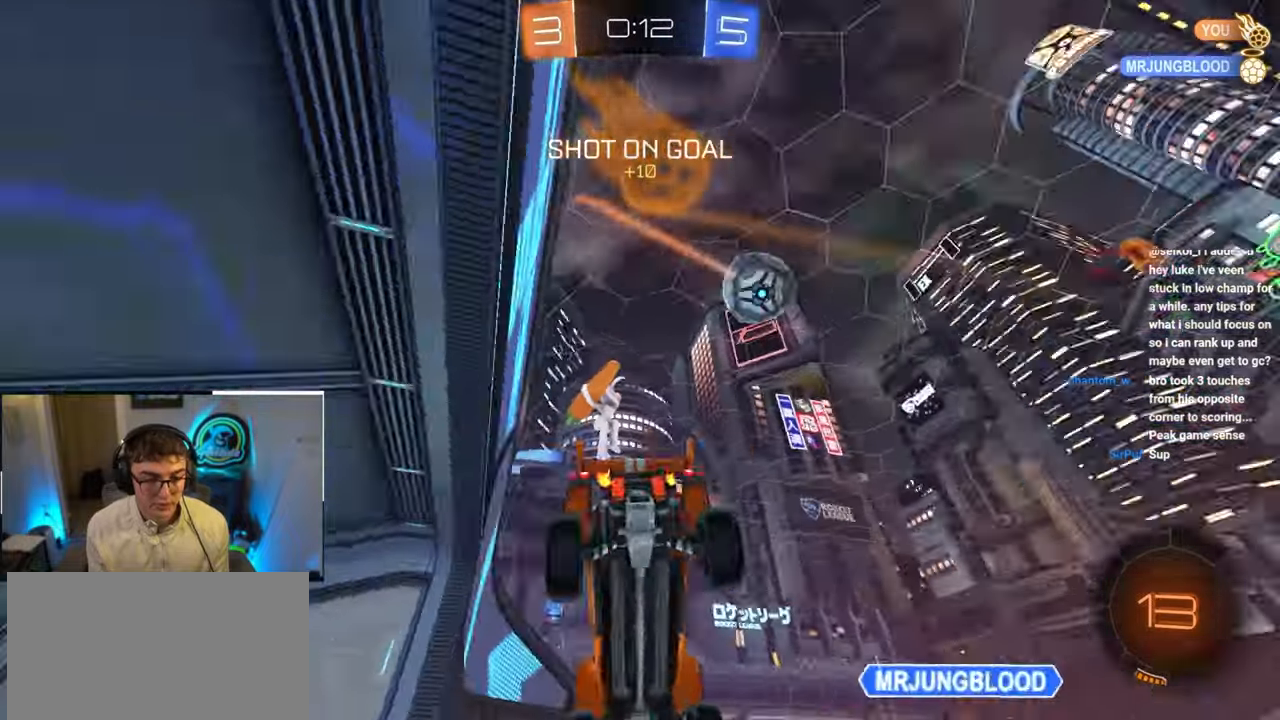
{"buttons": ["L2"], "left_stick": "up-left", "right_stick": "center", "events": [[33, "left_stick", "down-right"], [250, "left_stick", "down-left"], [267, "L2", "down"], [267, "R1", "up"], [333, "left_stick", "up-left"]]}
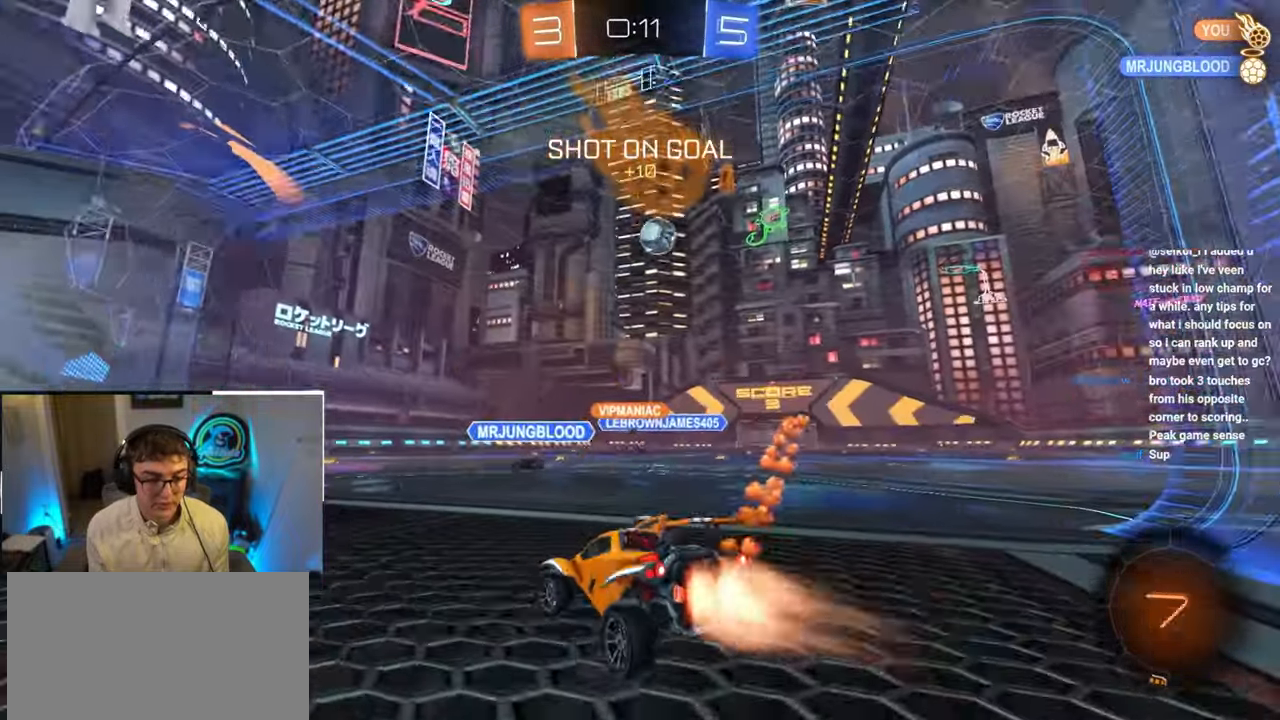
{"buttons": ["L2"], "left_stick": "up-right", "right_stick": "center", "events": [[17, "left_stick", "up"], [267, "left_stick", "up-right"]]}
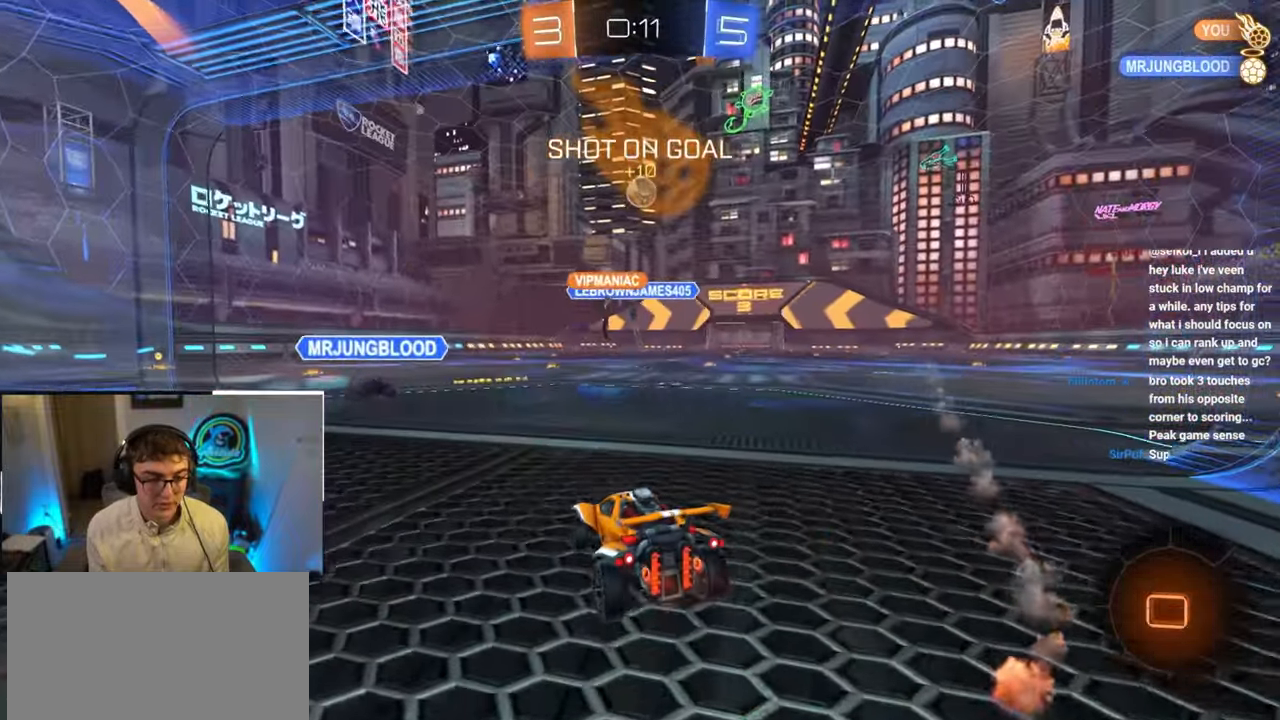
{"buttons": ["L2"], "left_stick": "up", "right_stick": "center", "events": [[217, "left_stick", "up"]]}
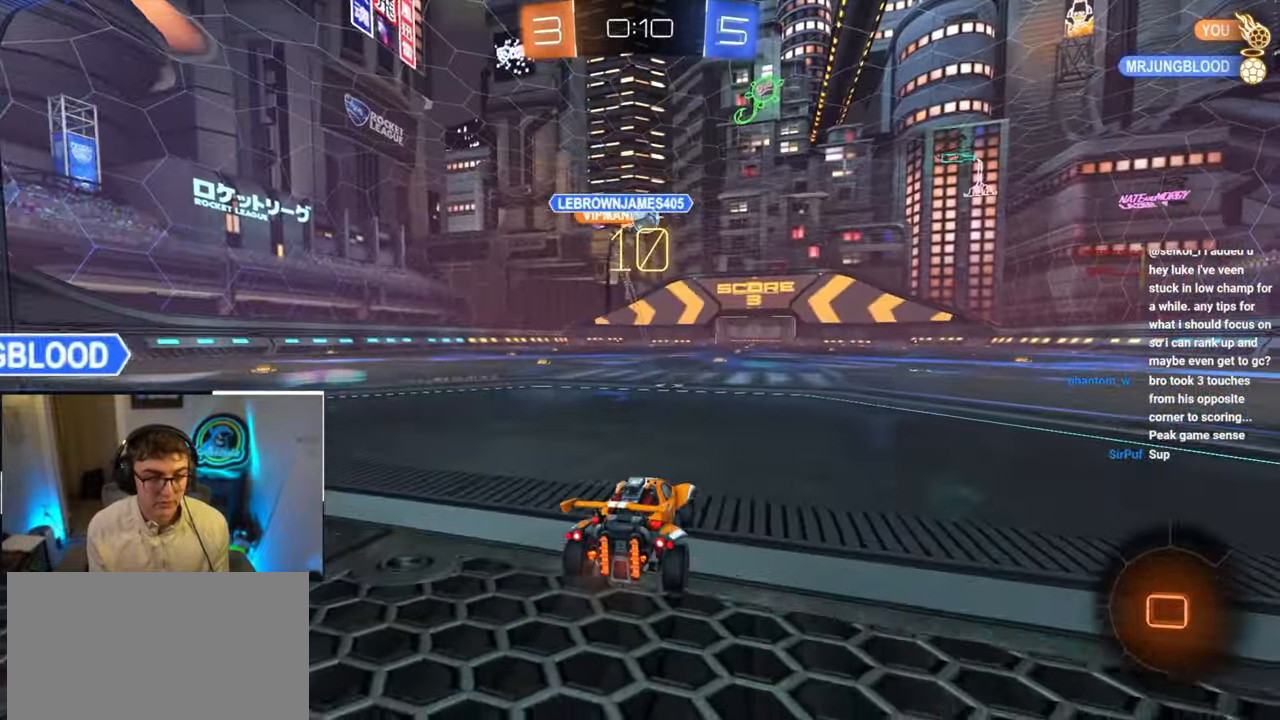
{"buttons": ["L2"], "left_stick": "up", "right_stick": "center", "events": []}
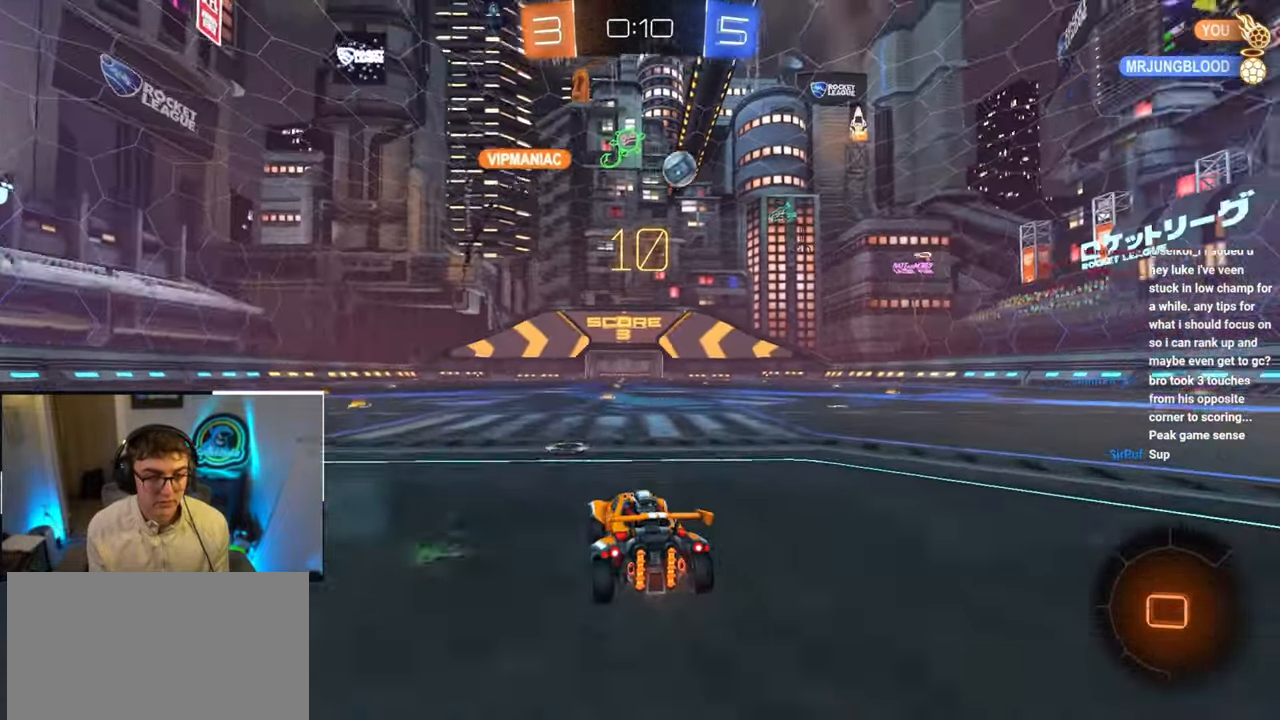
{"buttons": [], "left_stick": "center", "right_stick": "center", "events": [[117, "CROSS", "down"], [183, "CROSS", "up"], [267, "CROSS", "down"], [300, "SQUARE", "down"], [300, "TRIANGLE", "down"], [333, "CROSS", "up"], [417, "SQUARE", "up"], [483, "L2", "up"], [483, "TRIANGLE", "up"], [500, "left_stick", "center"]]}
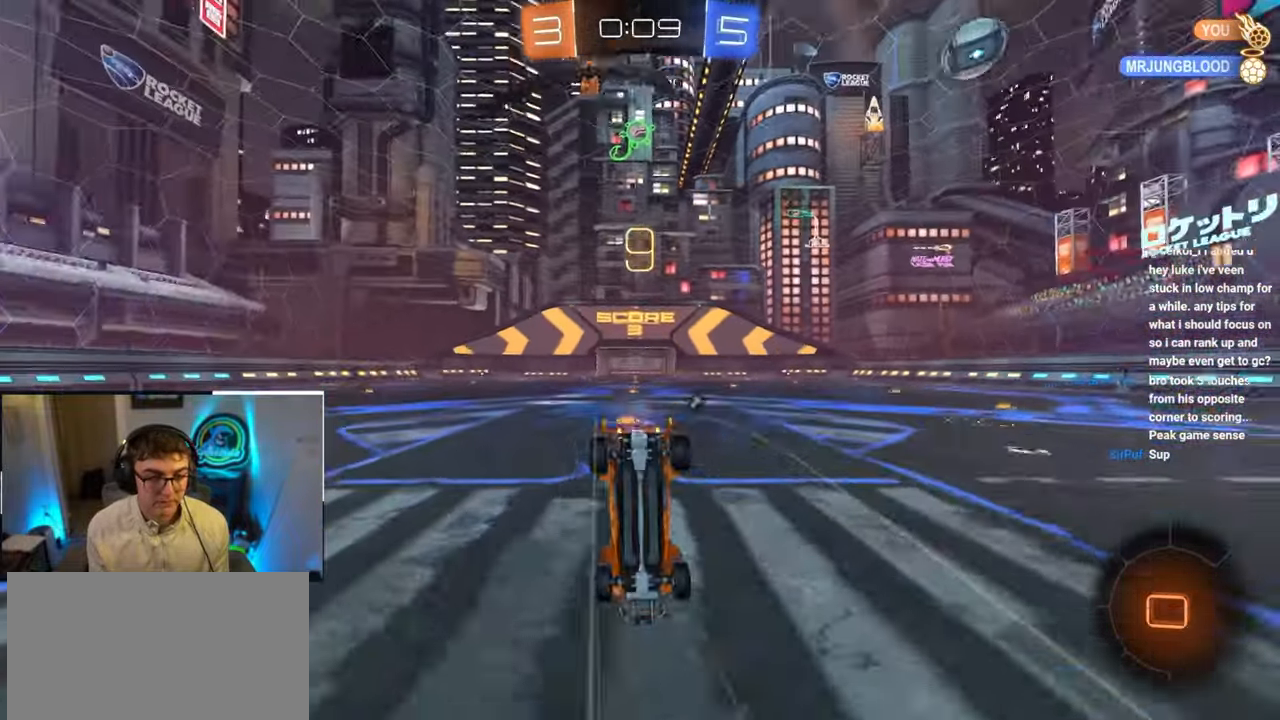
{"buttons": [], "left_stick": "center", "right_stick": "center", "events": [[183, "TRIANGLE", "down"], [317, "TRIANGLE", "up"]]}
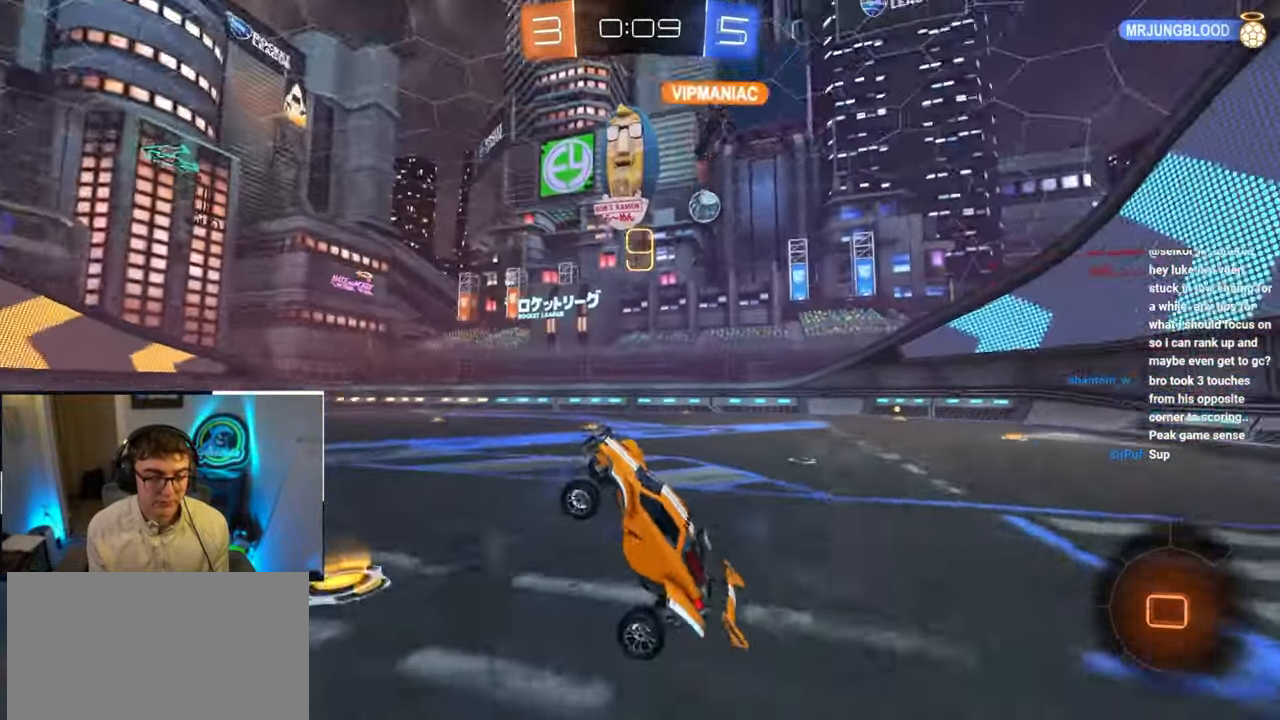
{"buttons": ["L2"], "left_stick": "up-right", "right_stick": "center", "events": [[67, "L2", "down"], [417, "left_stick", "up-right"]]}
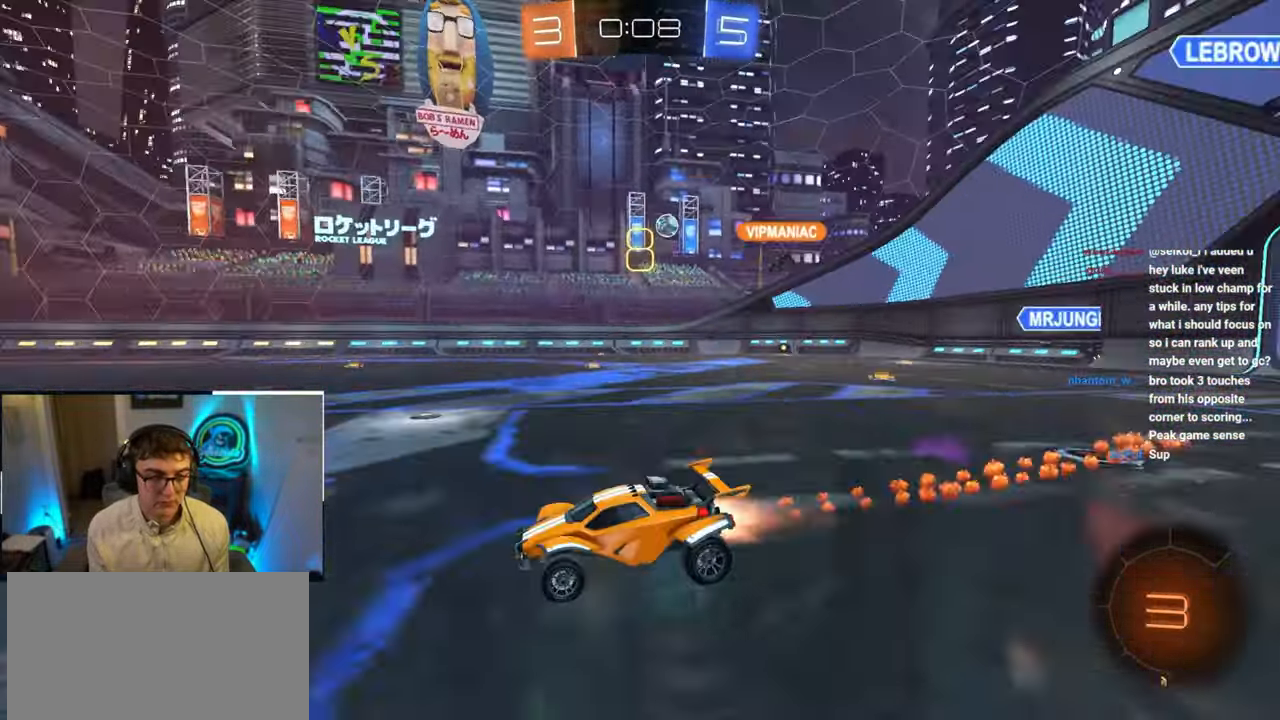
{"buttons": [], "left_stick": "up", "right_stick": "center", "events": [[50, "left_stick", "up"], [500, "L2", "up"]]}
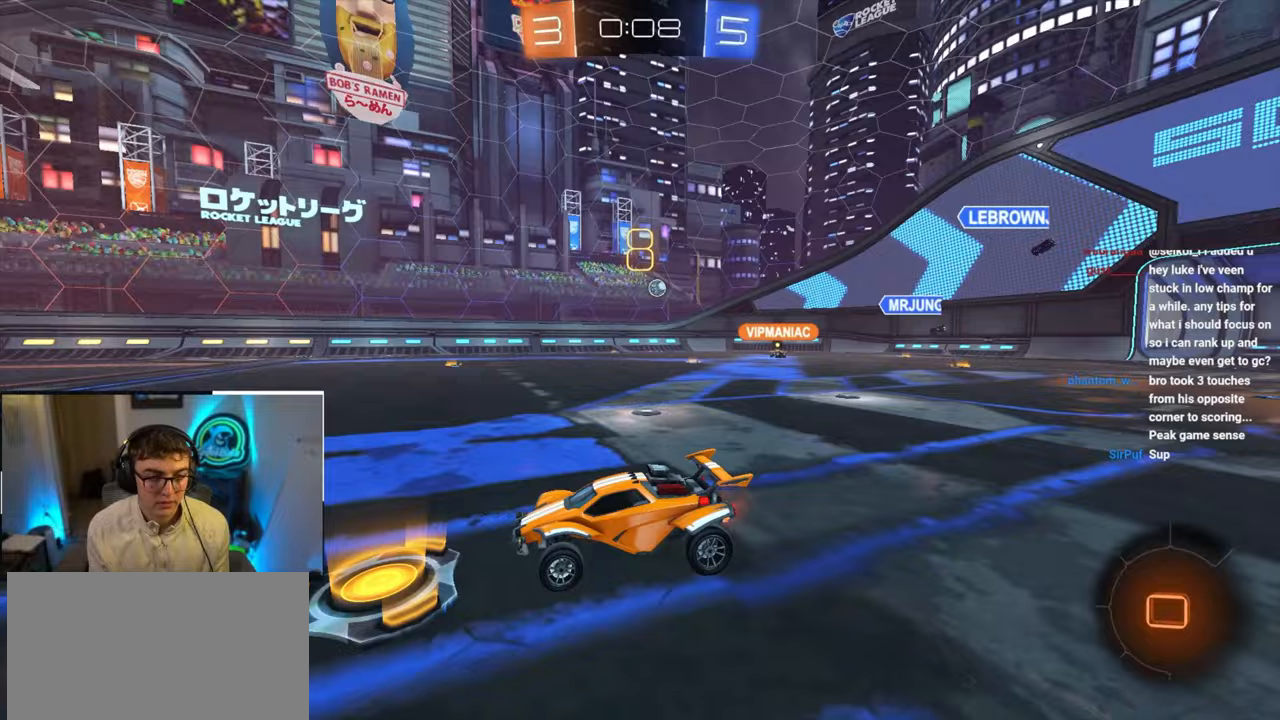
{"buttons": [], "left_stick": "up-right", "right_stick": "center", "events": [[117, "left_stick", "up-right"], [283, "left_stick", "up"], [400, "left_stick", "up-right"]]}
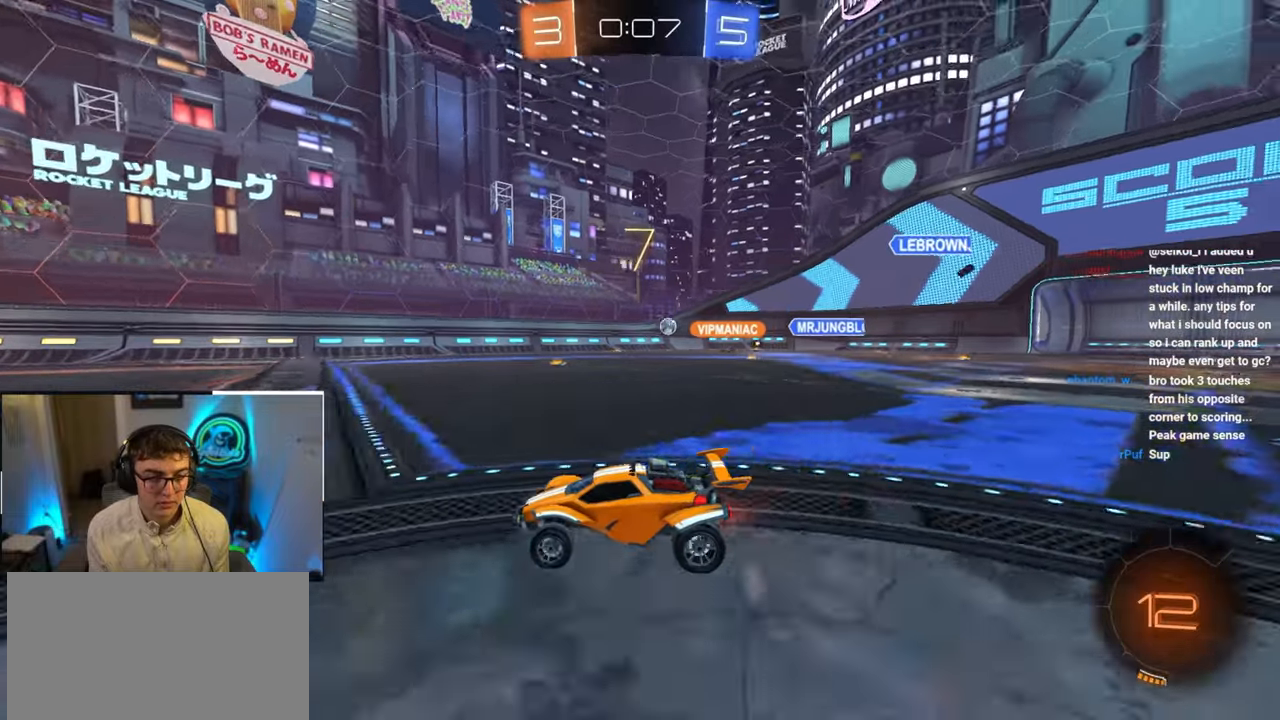
{"buttons": [], "left_stick": "up-right", "right_stick": "center", "events": []}
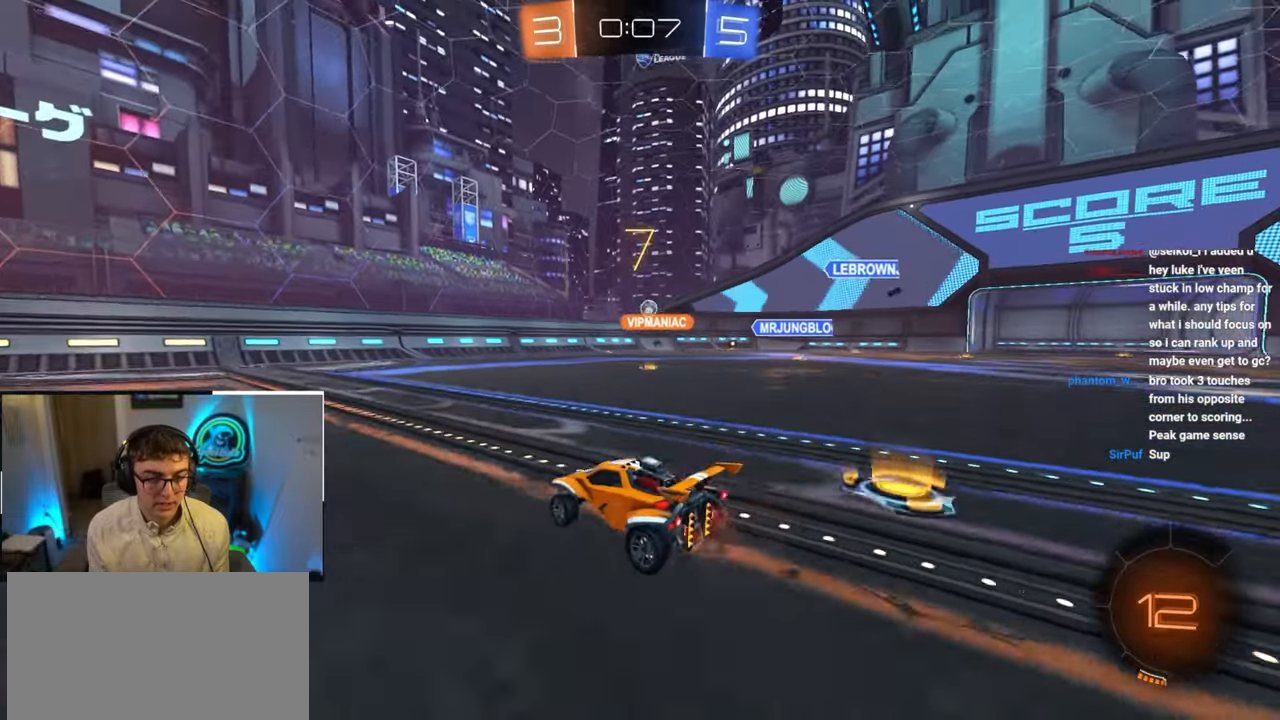
{"buttons": [], "left_stick": "up", "right_stick": "center", "events": [[83, "left_stick", "up"]]}
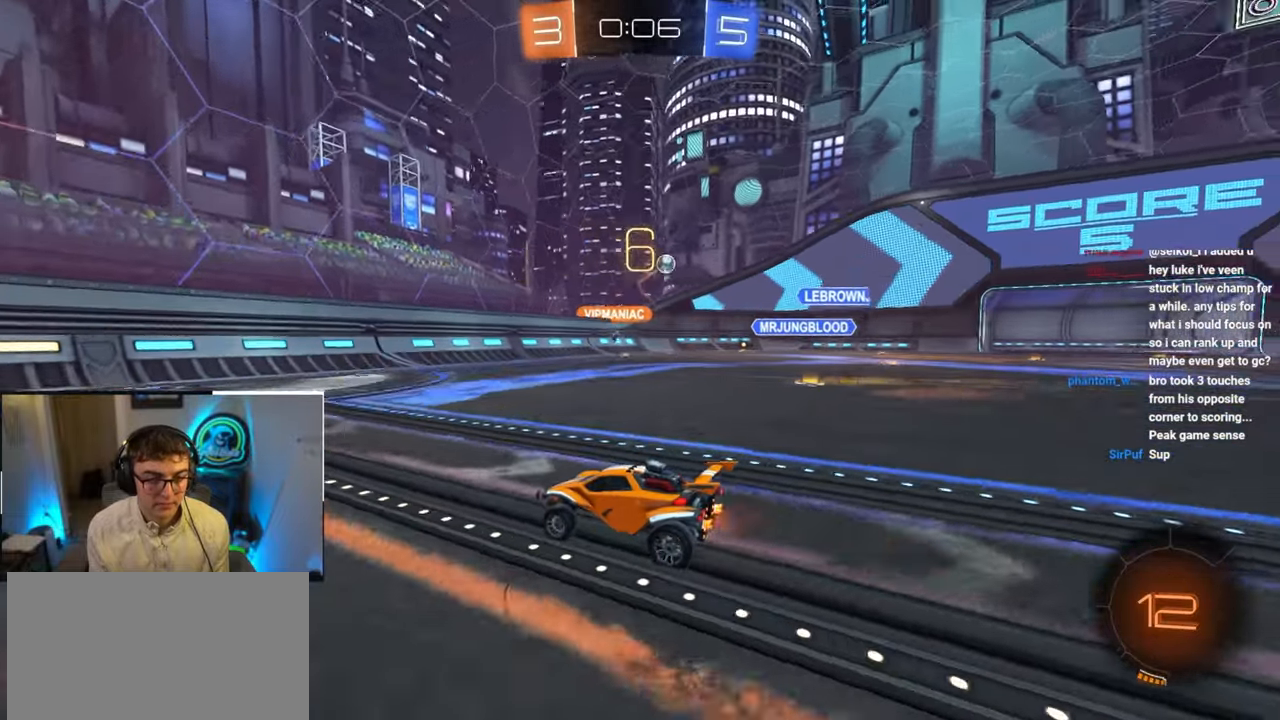
{"buttons": ["L2", "R1"], "left_stick": "up-right", "right_stick": "center", "events": [[150, "L2", "down"], [250, "left_stick", "up-right"], [433, "R1", "down"]]}
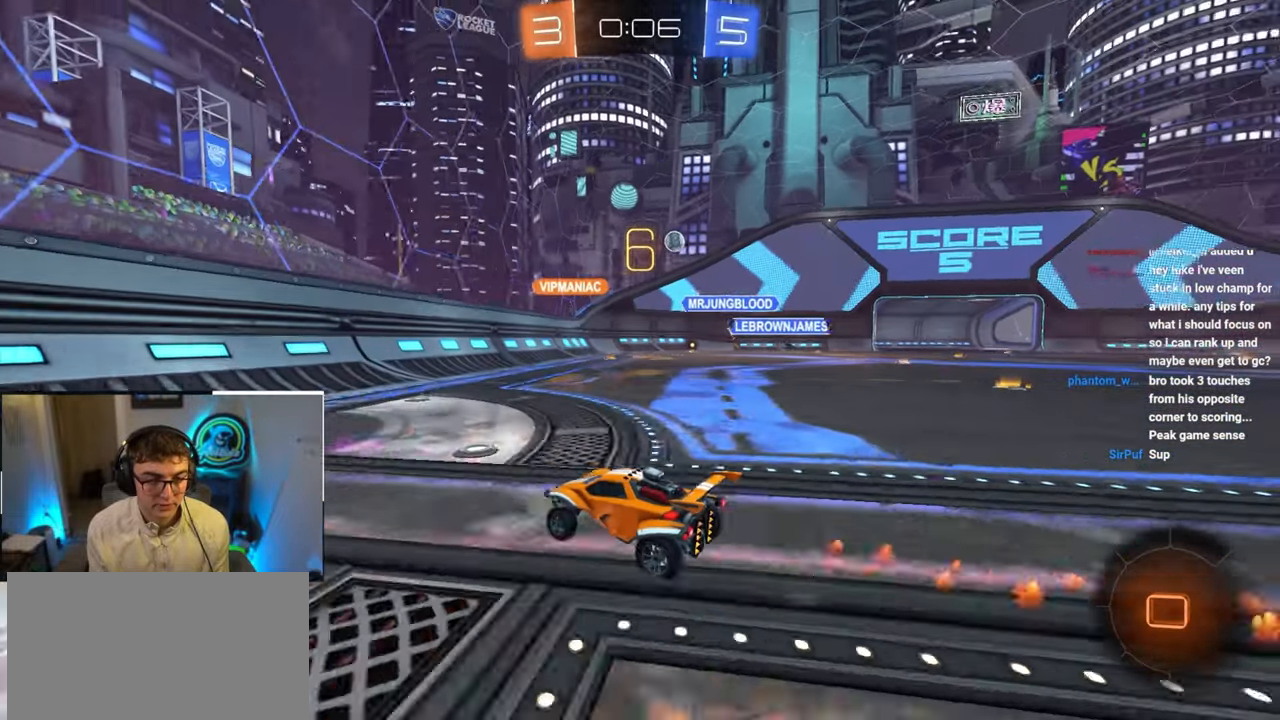
{"buttons": [], "left_stick": "up-right", "right_stick": "center", "events": [[17, "L2", "up"], [133, "left_stick", "center"], [200, "R1", "up"], [317, "left_stick", "up-right"]]}
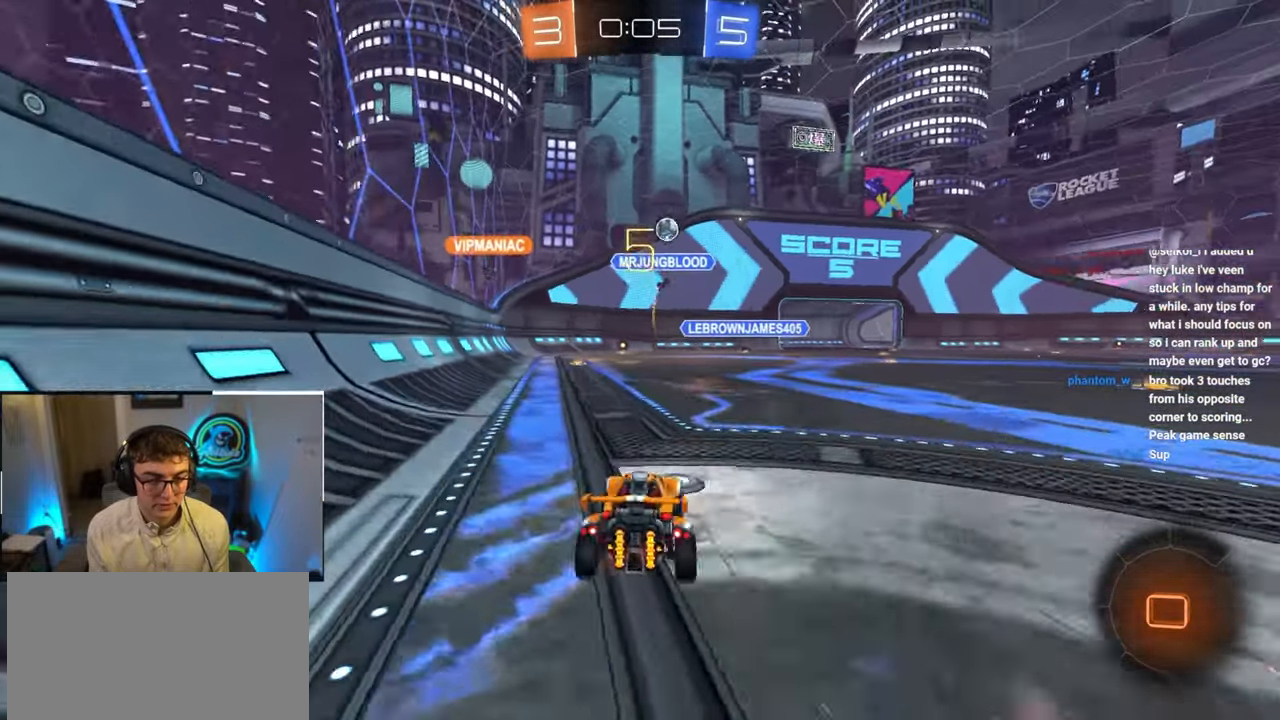
{"buttons": ["L2"], "left_stick": "up", "right_stick": "center", "events": [[100, "L2", "down"], [367, "left_stick", "up"]]}
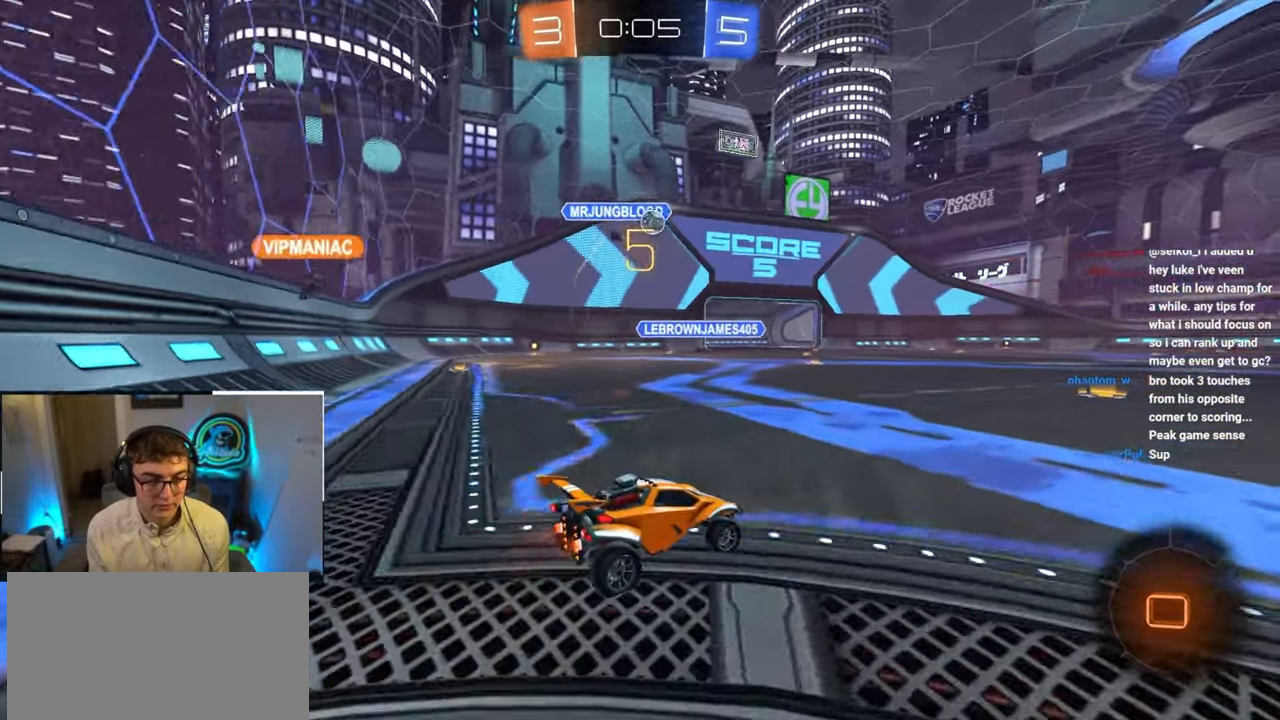
{"buttons": ["L2"], "left_stick": "up", "right_stick": "center", "events": []}
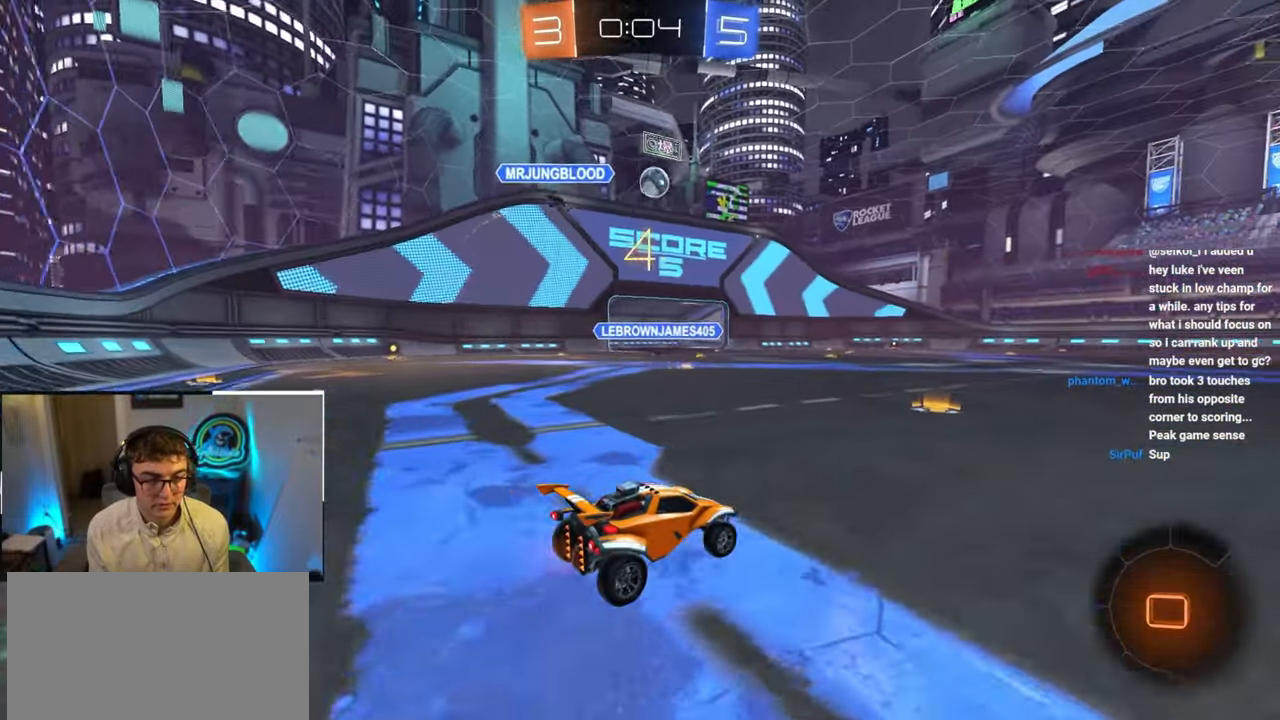
{"buttons": ["L2", "R1"], "left_stick": "right", "right_stick": "center", "events": [[183, "CROSS", "down"], [183, "R1", "down"], [183, "left_stick", "up-right"], [233, "CROSS", "up"], [283, "CROSS", "down"], [283, "left_stick", "right"], [483, "CROSS", "up"]]}
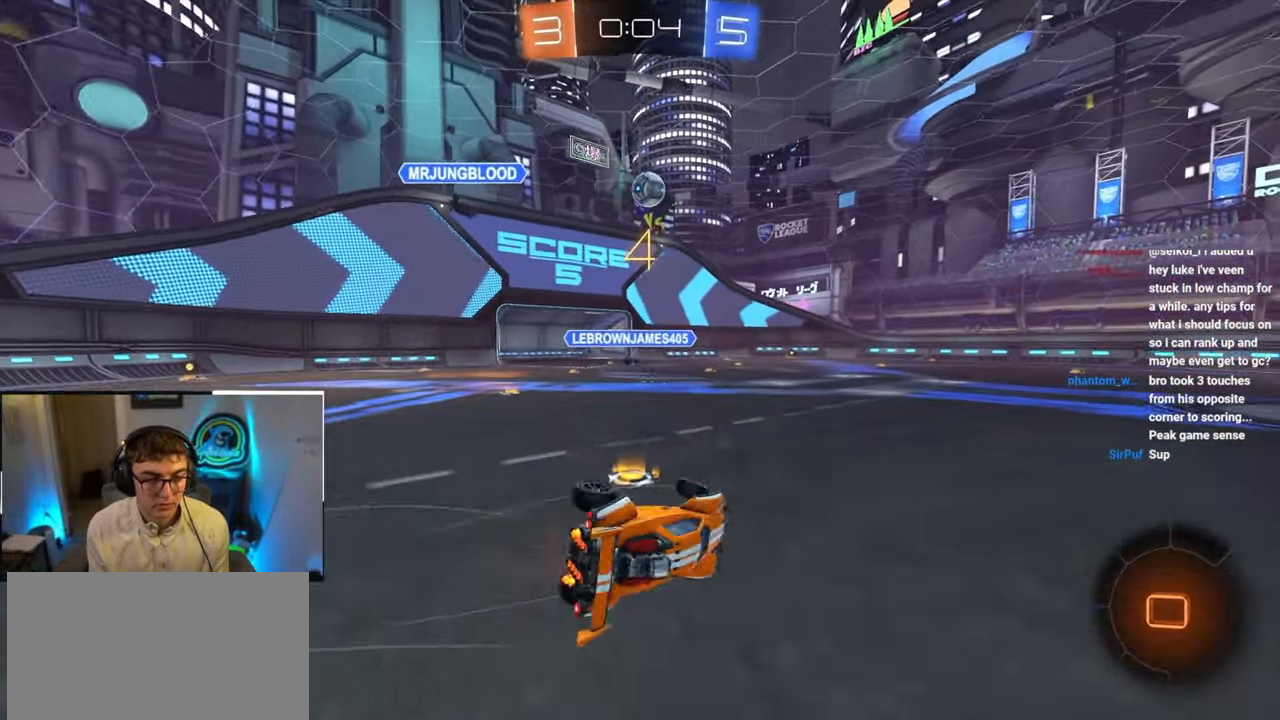
{"buttons": ["L2"], "left_stick": "down-right", "right_stick": "center", "events": [[367, "left_stick", "down-right"], [450, "R1", "up"]]}
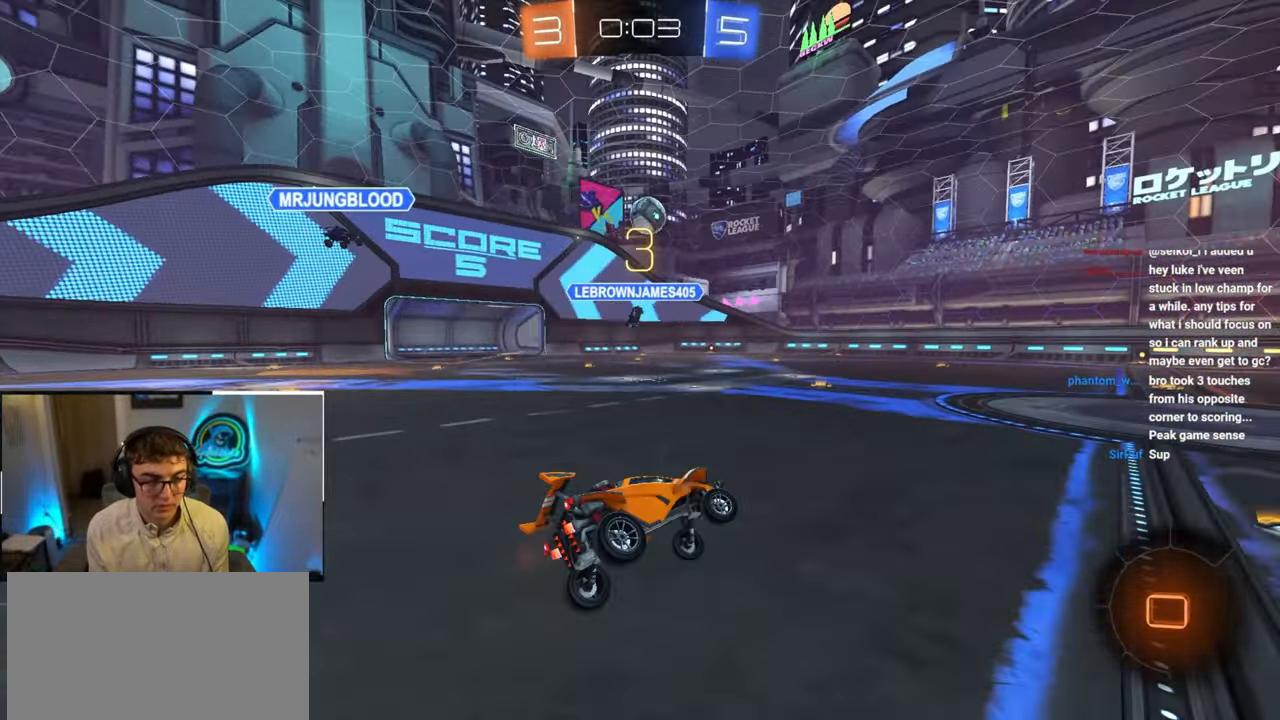
{"buttons": ["L2"], "left_stick": "up-right", "right_stick": "center", "events": [[50, "left_stick", "center"], [183, "left_stick", "right"], [383, "left_stick", "up-right"]]}